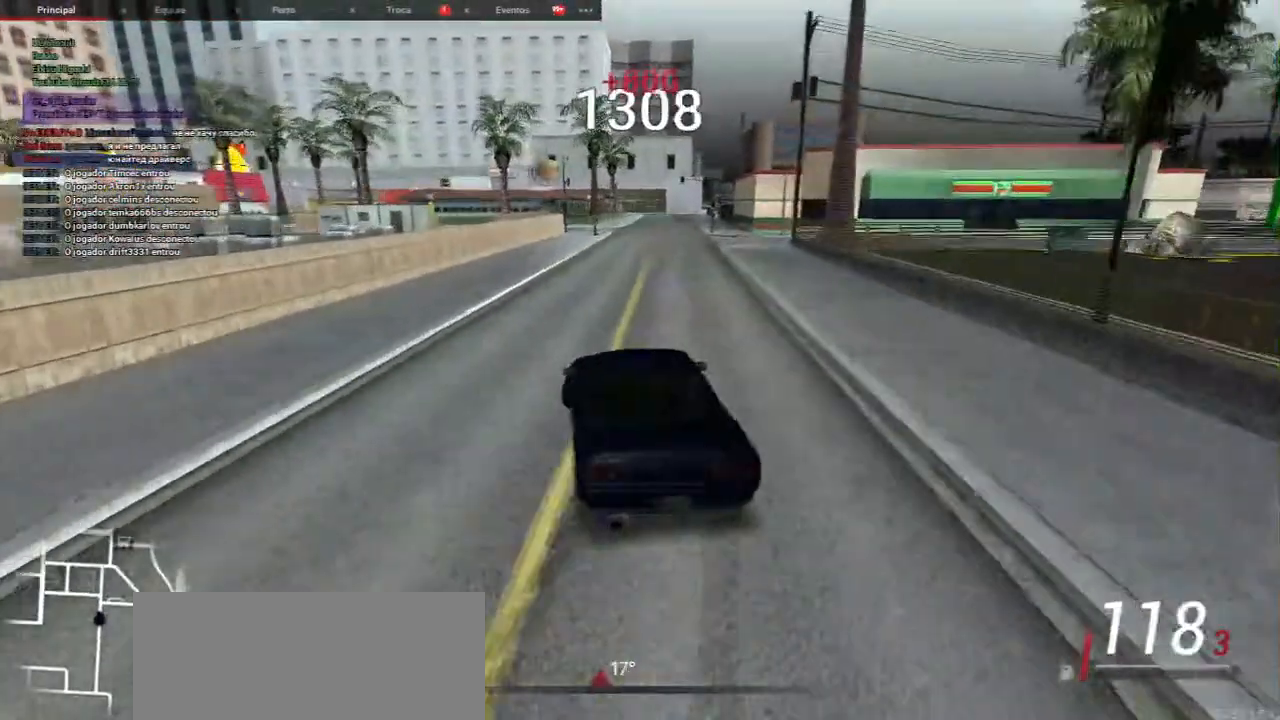
Gameplay with keyboard and mouse; each line is a JSON object with the keys and mouse buttons held at the frame after it. "events" lists presses ("down") and releases ("up") of "a", "ctrl", "d", "e", "f", "q", "r", "s", "shift", "space", "tab", "w", "mouse_left", "mouse_wheel", "mouse_right", "mouse_mb4" and "mouse_mb5" between this image and that frame as [ms after this image, input, new state], when the widget could be followed in between. "mouse_left", "mouse_wheel", "mouse_right", "mouse_mb4", "mouse_mb5" = the "left", "wheel", "right", "mb4", "mb5" buttons of the "mouse" list. No other keys are recorded. "wheel" means that the mouse wheel is clicked or scrolled. Mouse movement is not recorded.
{"keys": ["w"], "mouse": [], "events": [[67, "d", "up"], [333, "d", "down"], [450, "d", "up"]]}
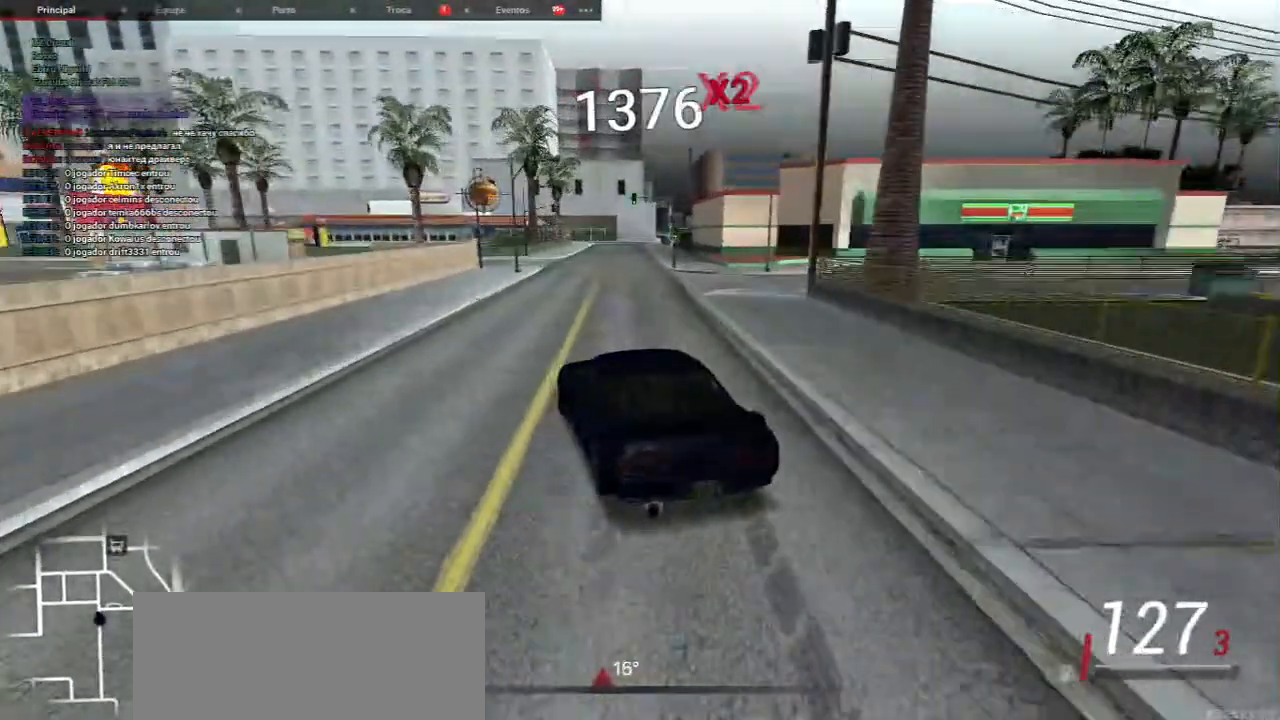
{"keys": ["w"], "mouse": [], "events": [[283, "d", "down"], [483, "d", "up"]]}
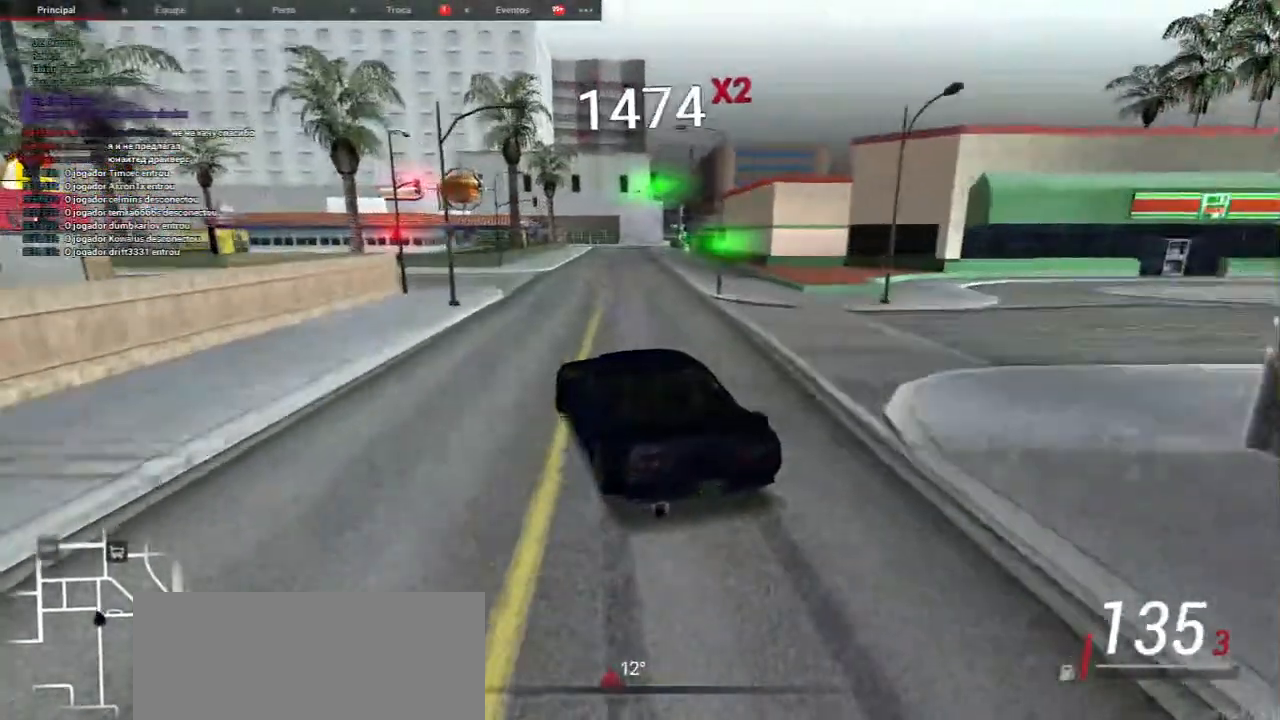
{"keys": ["w"], "mouse": [], "events": [[33, "w", "up"], [250, "d", "down"], [383, "w", "down"], [483, "d", "up"]]}
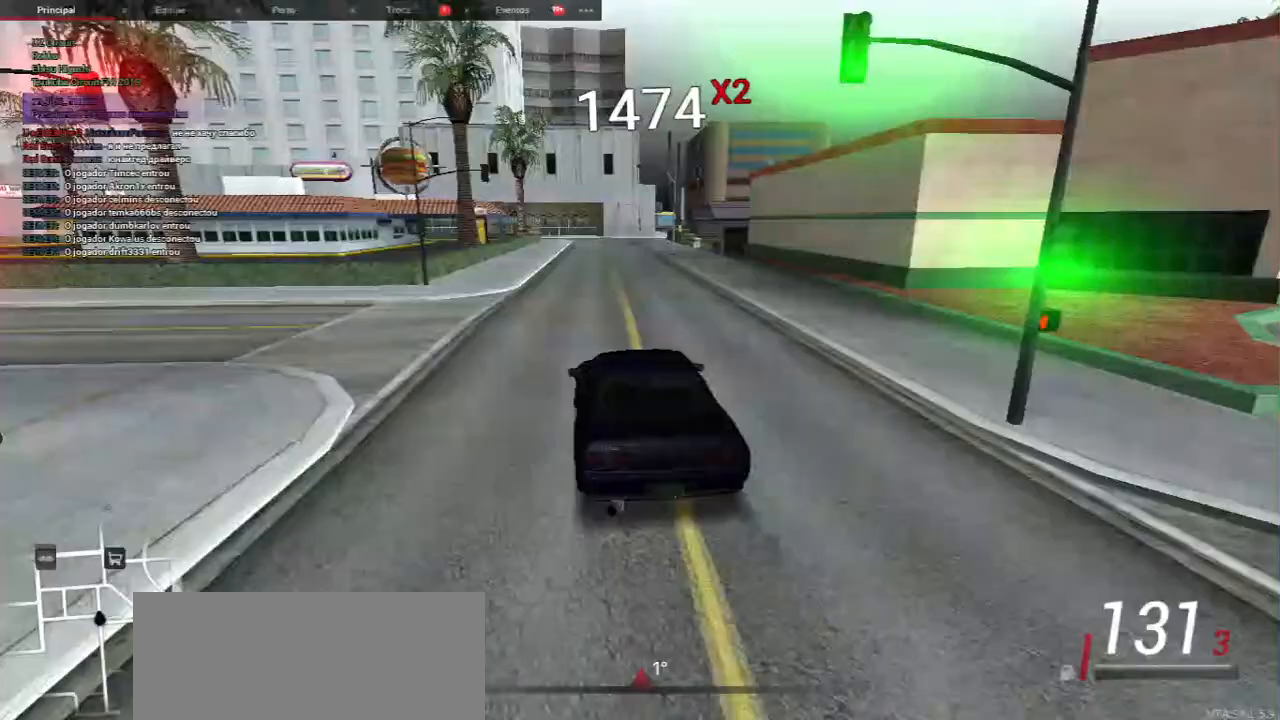
{"keys": ["a"], "mouse": [], "events": [[400, "a", "down"], [400, "w", "up"]]}
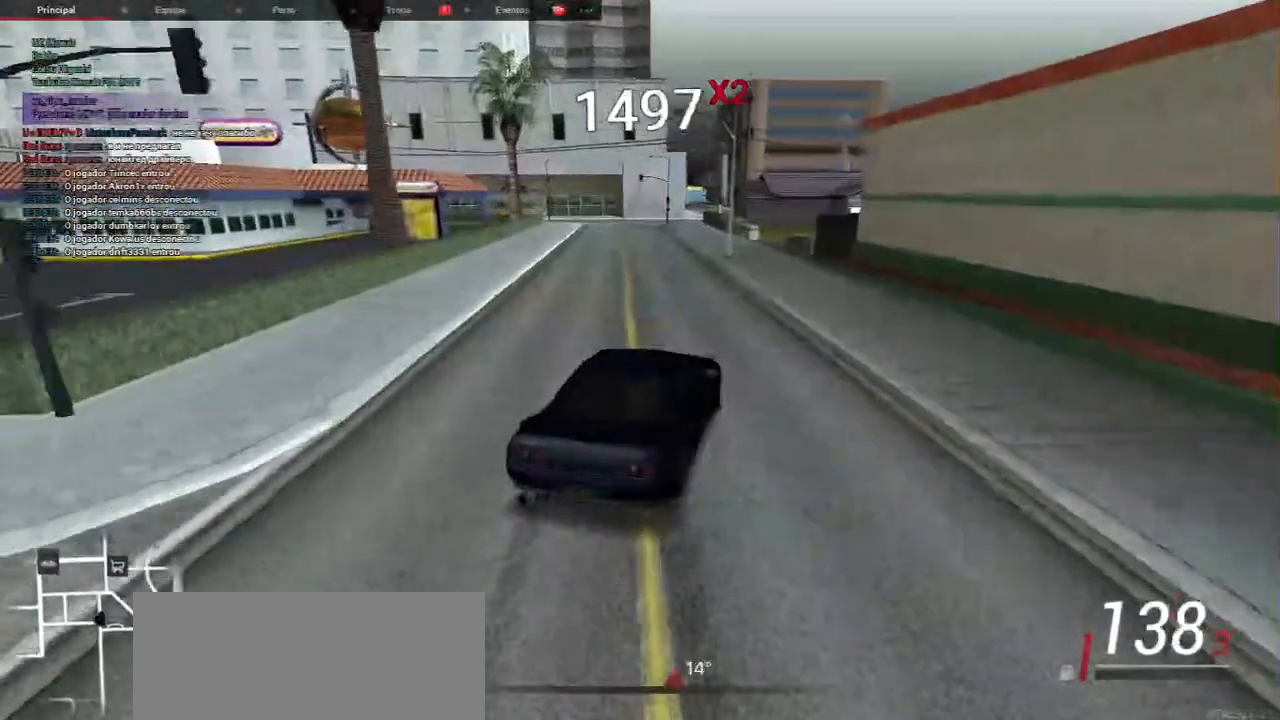
{"keys": ["d", "s"], "mouse": [], "events": [[400, "s", "down"], [467, "a", "up"], [483, "d", "down"]]}
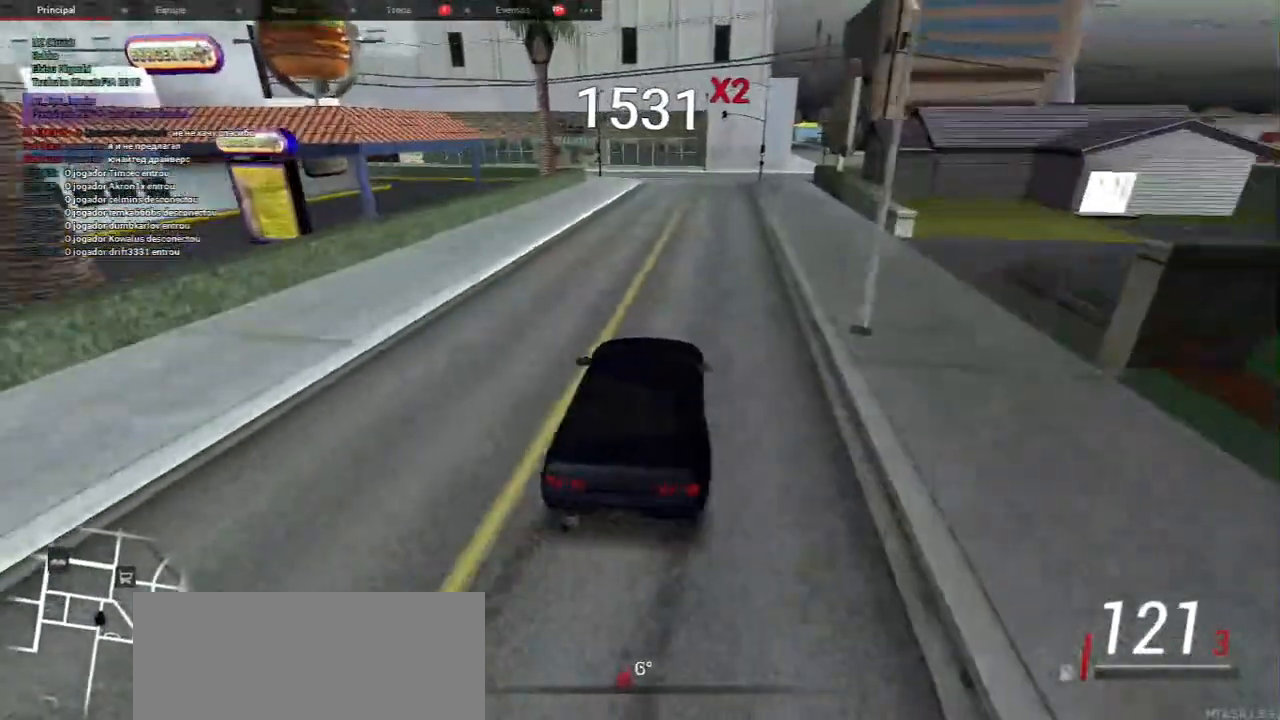
{"keys": [], "mouse": [], "events": [[333, "d", "up"], [450, "s", "up"]]}
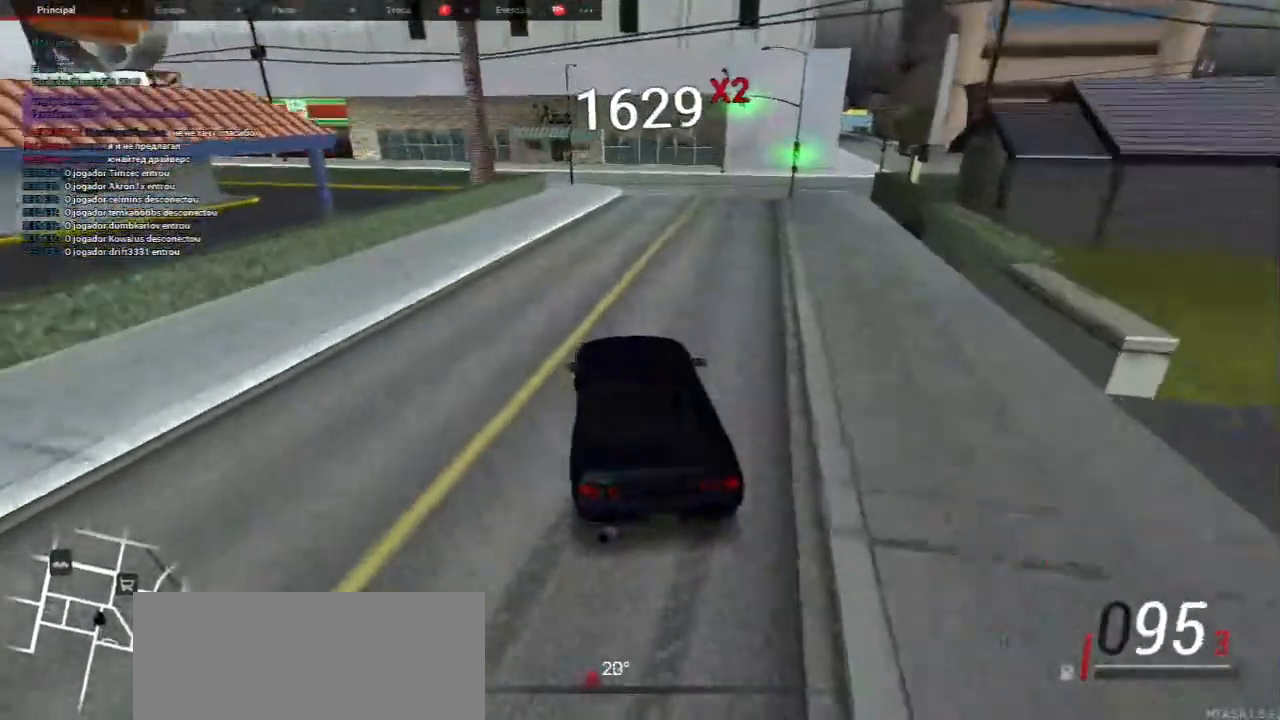
{"keys": ["s"], "mouse": [], "events": [[50, "w", "down"], [367, "s", "down"], [367, "w", "up"]]}
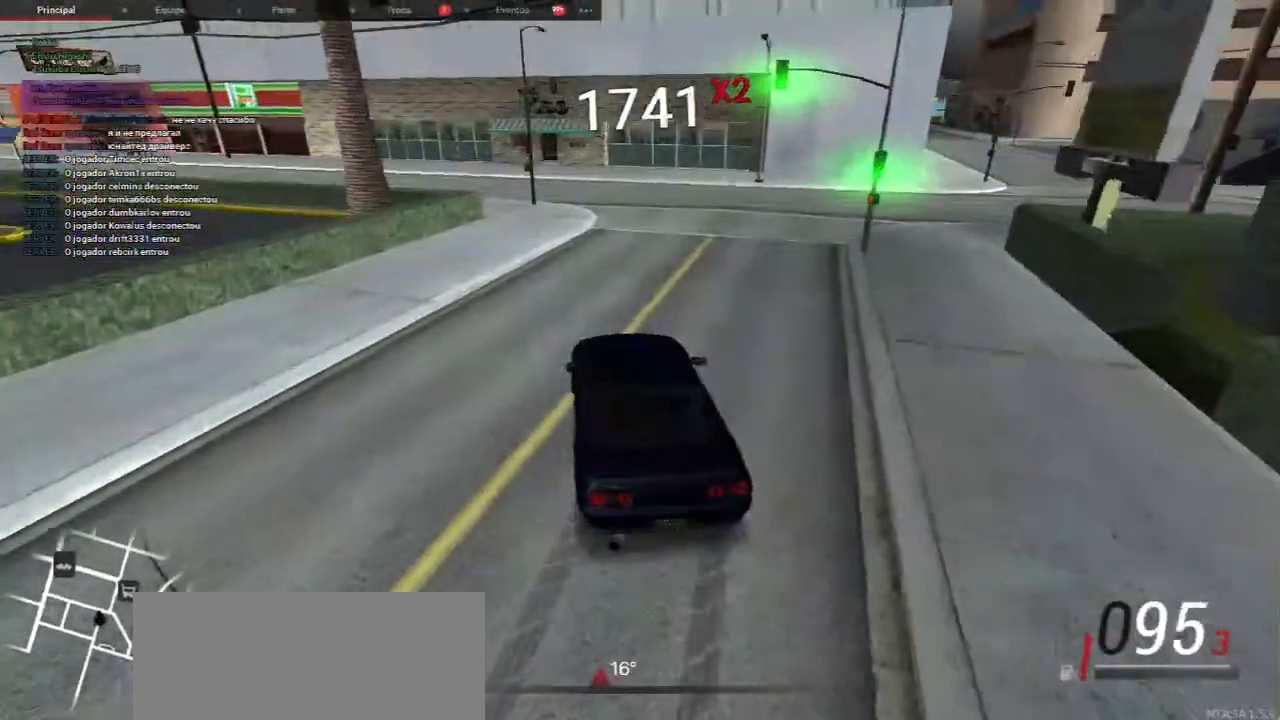
{"keys": [], "mouse": [], "events": [[500, "s", "up"]]}
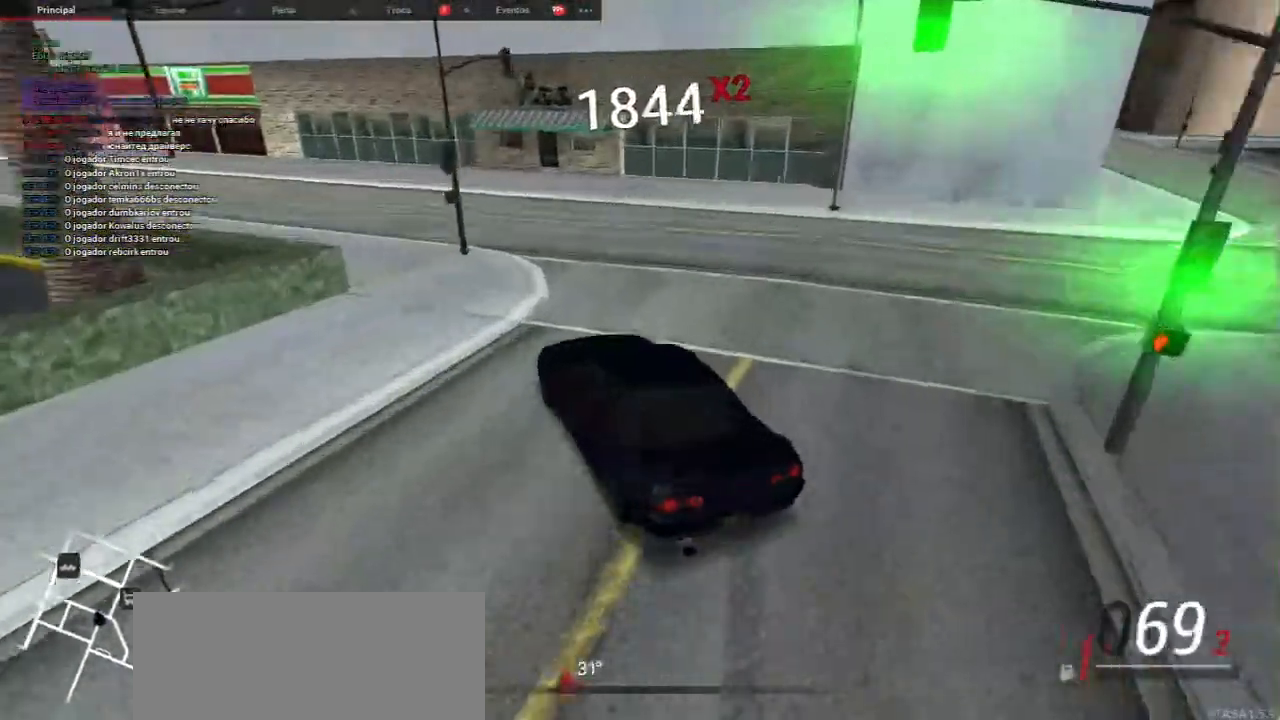
{"keys": ["w"], "mouse": [], "events": [[233, "w", "down"], [350, "w", "up"], [483, "w", "down"]]}
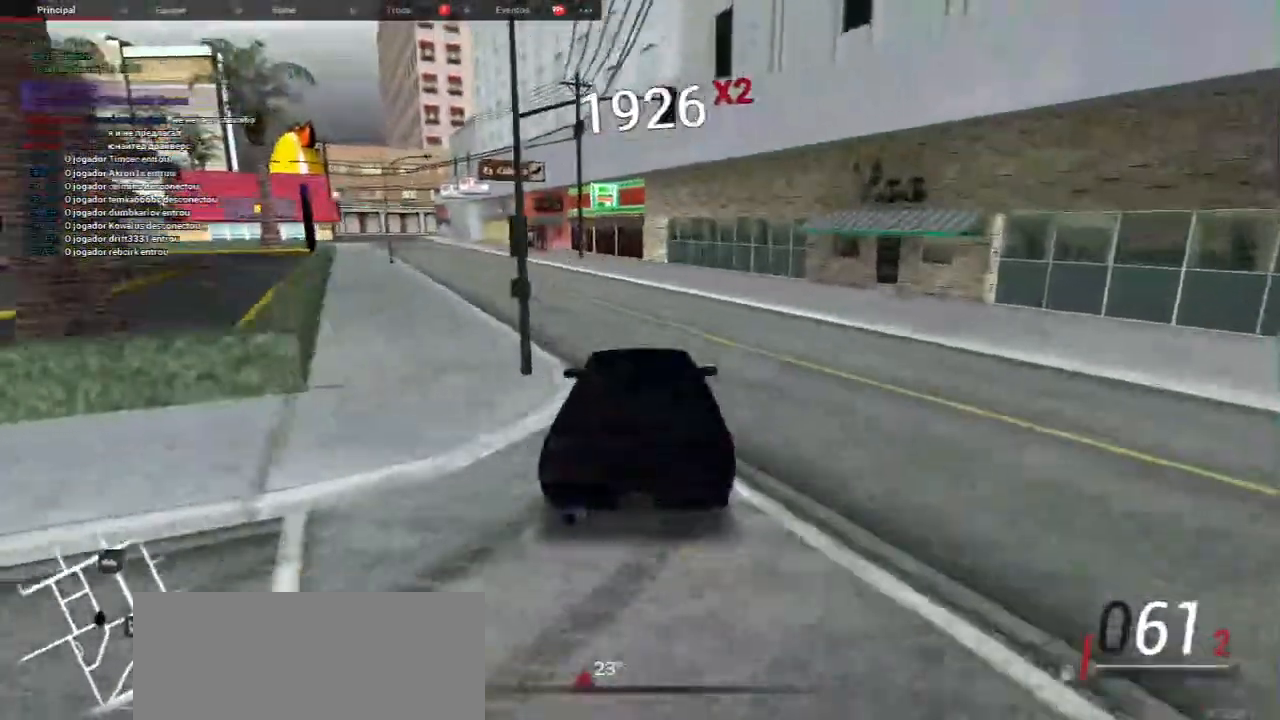
{"keys": ["w"], "mouse": [], "events": [[83, "w", "up"], [217, "w", "down"], [383, "w", "up"], [483, "w", "down"]]}
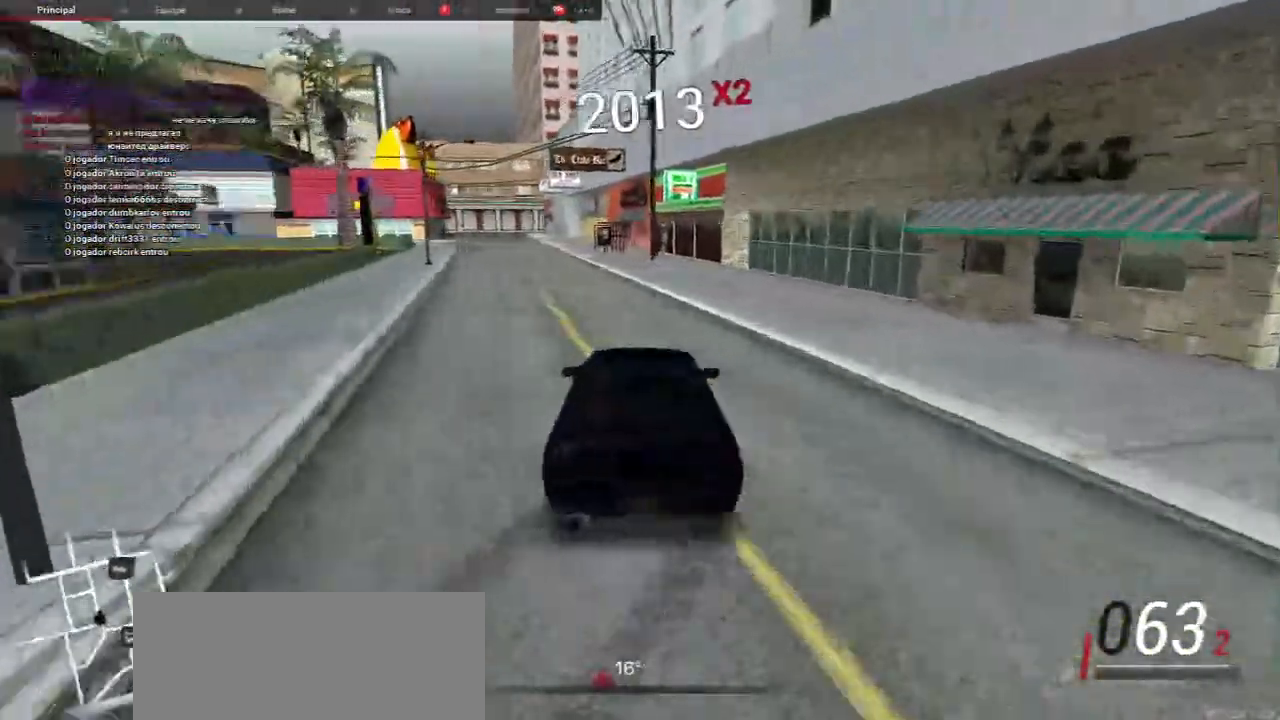
{"keys": ["w"], "mouse": [], "events": [[133, "w", "up"], [250, "w", "down"], [383, "w", "up"], [483, "w", "down"]]}
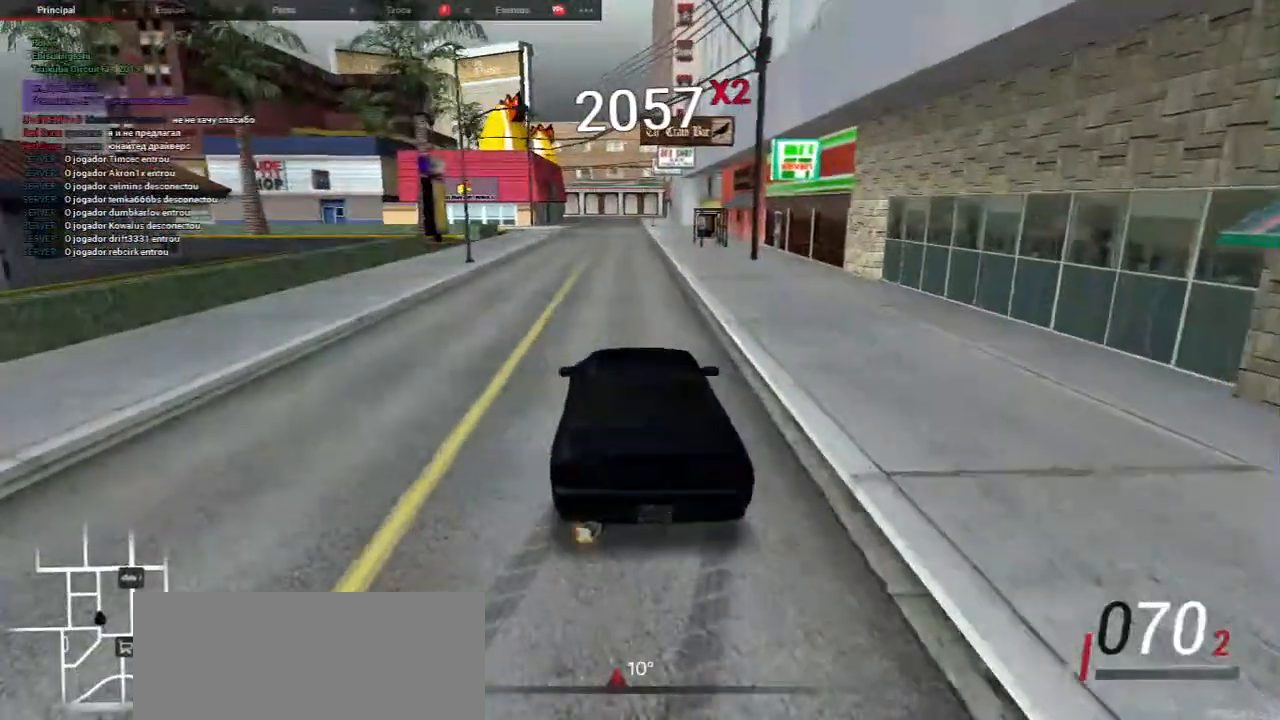
{"keys": ["w"], "mouse": [], "events": [[167, "d", "down"], [317, "d", "up"]]}
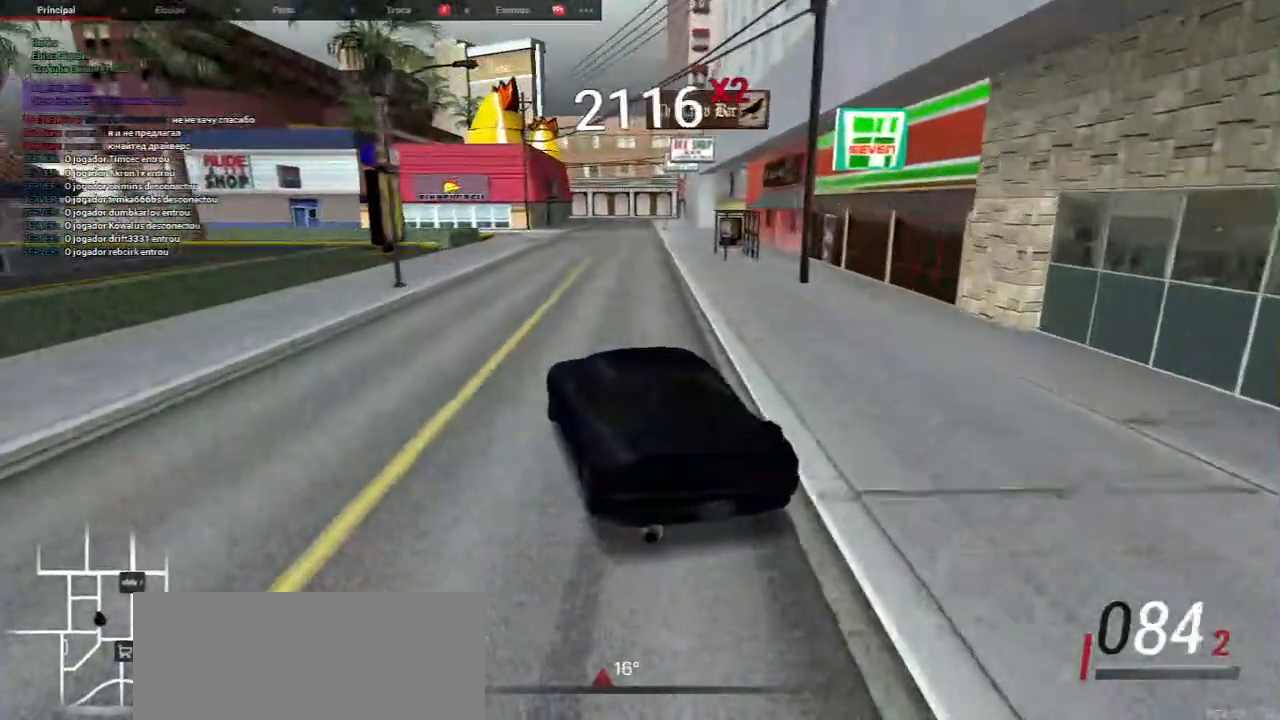
{"keys": ["w"], "mouse": [], "events": [[33, "d", "down"], [183, "d", "up"], [350, "d", "down"], [467, "d", "up"]]}
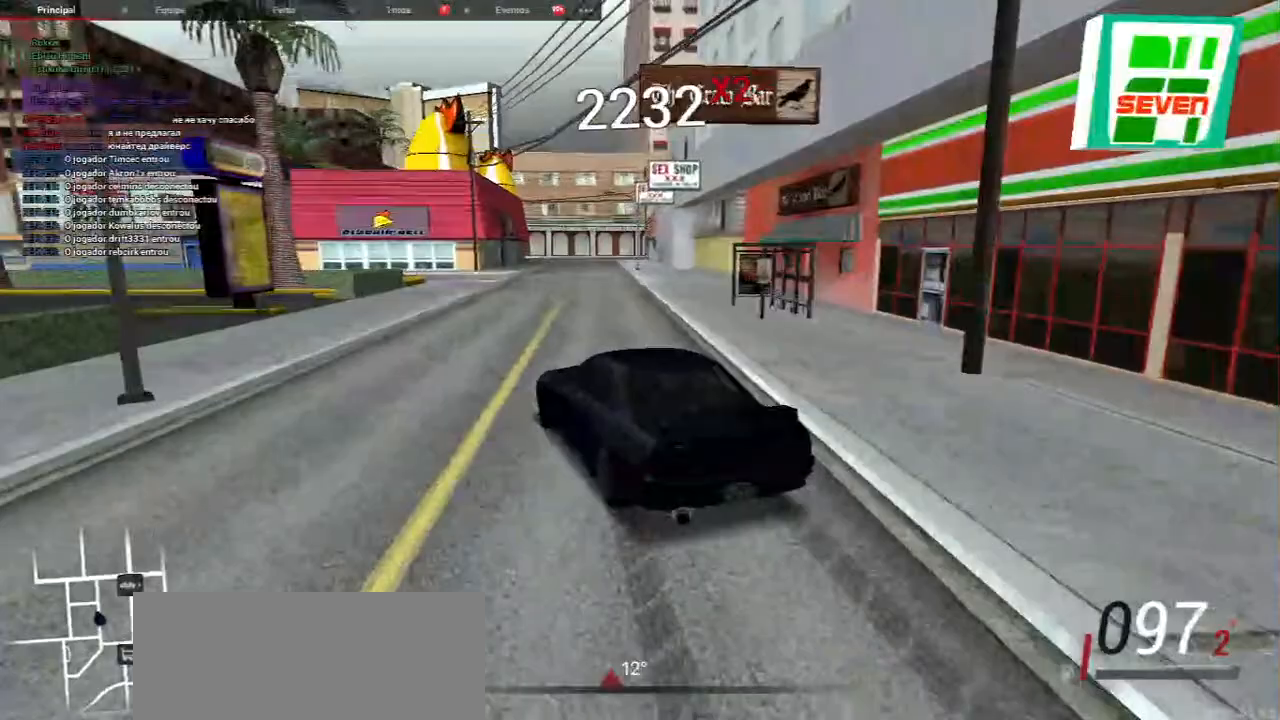
{"keys": ["d", "w"], "mouse": [], "events": [[200, "d", "down"], [233, "d", "up"], [500, "d", "down"]]}
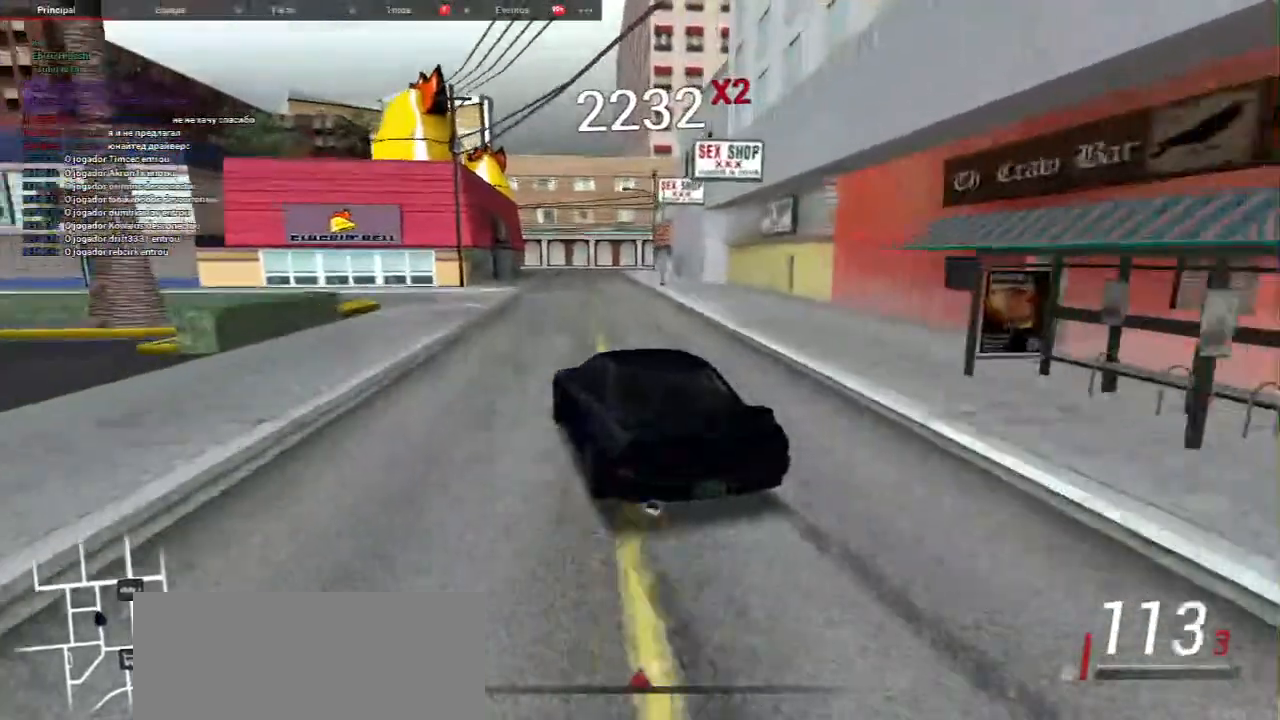
{"keys": ["a", "w"], "mouse": [], "events": [[400, "d", "up"], [483, "a", "down"]]}
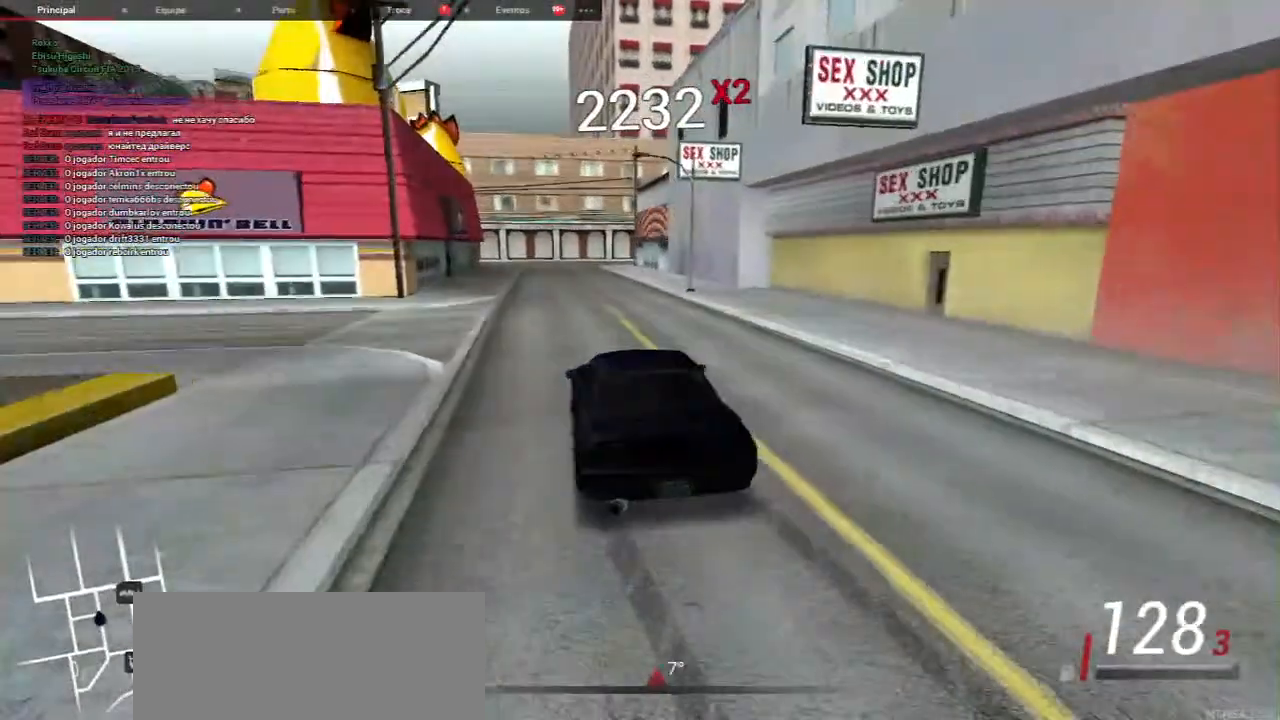
{"keys": ["a", "w"], "mouse": [], "events": [[167, "a", "up"], [500, "a", "down"]]}
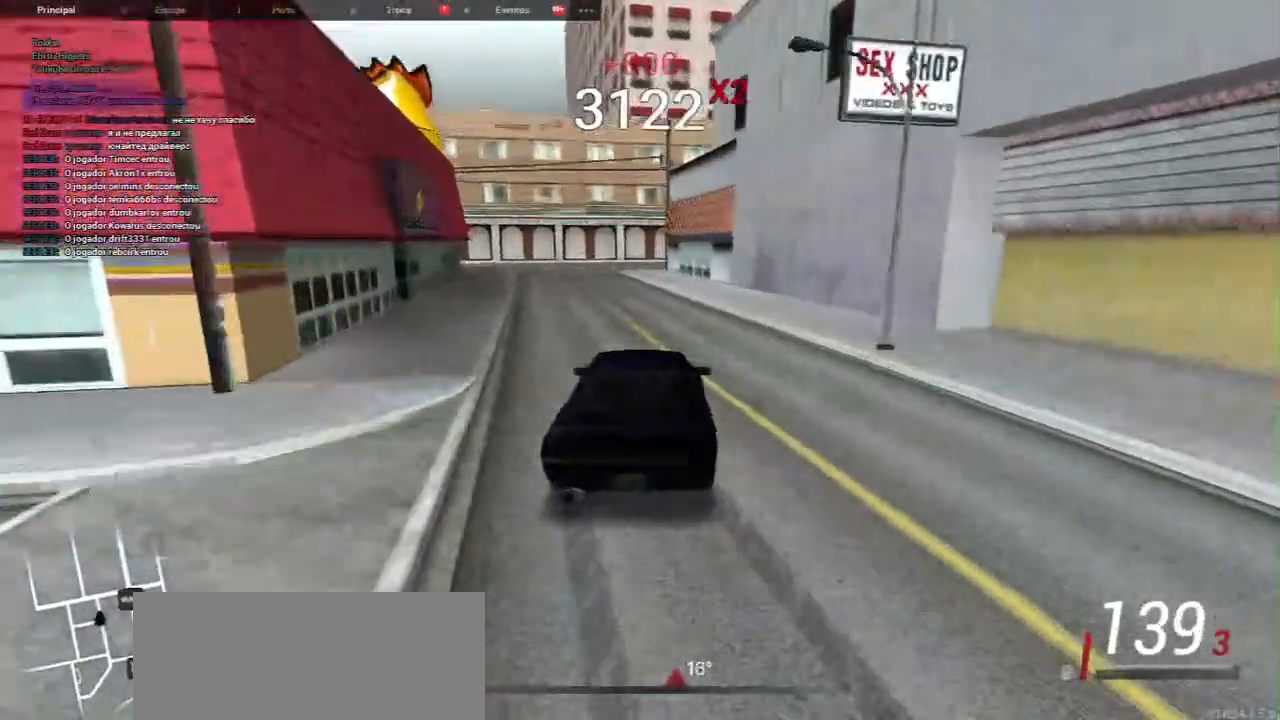
{"keys": ["s"], "mouse": [], "events": [[83, "a", "up"], [167, "s", "down"], [233, "w", "up"], [350, "a", "down"], [450, "a", "up"]]}
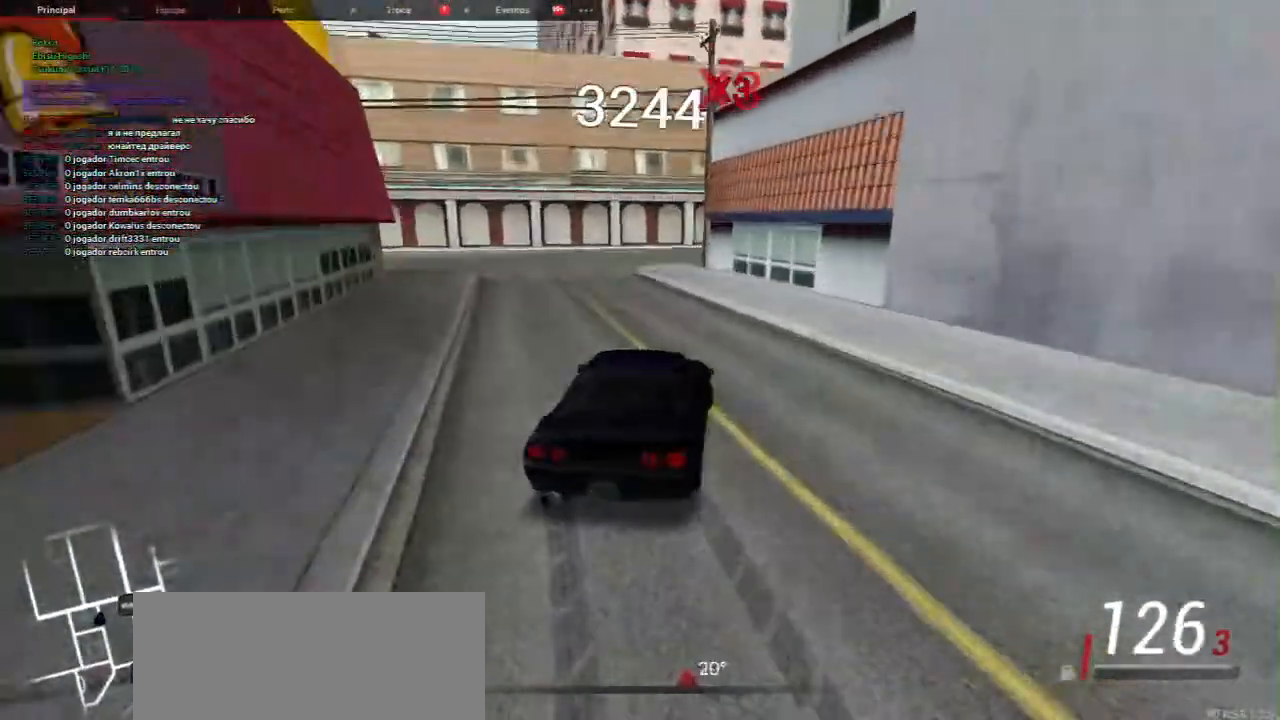
{"keys": ["s"], "mouse": [], "events": [[300, "a", "down"], [400, "a", "up"]]}
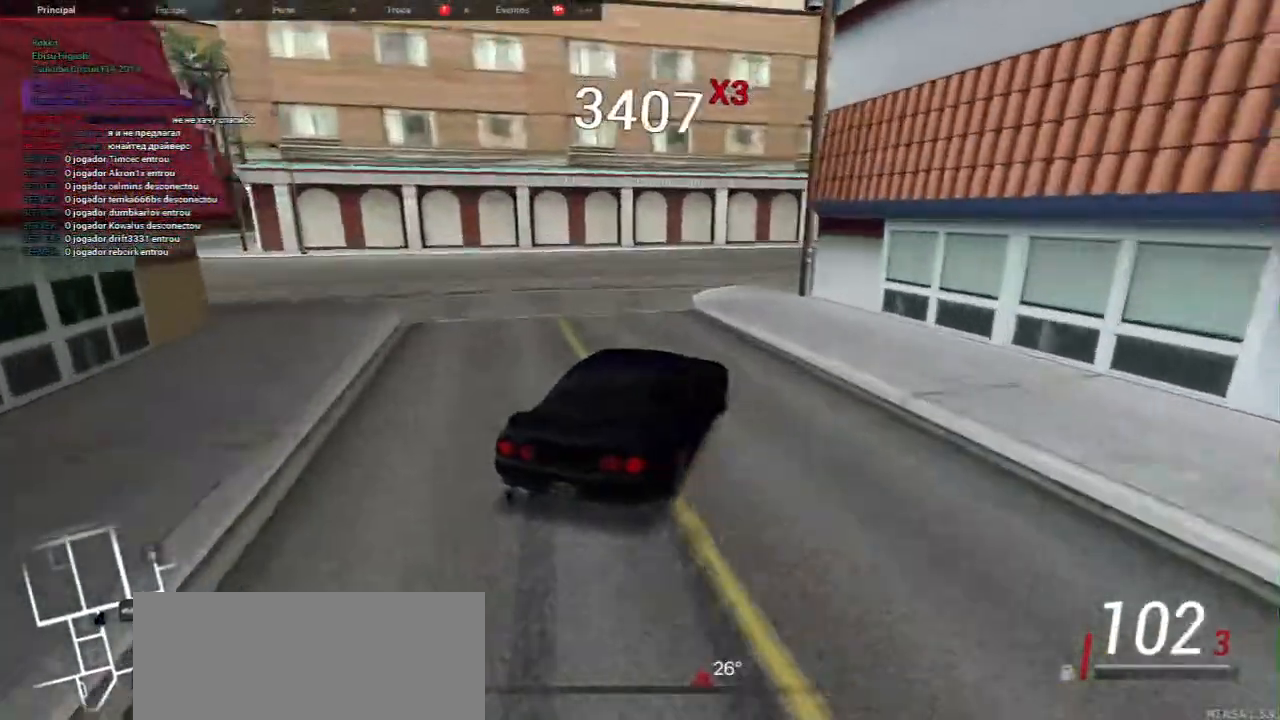
{"keys": ["s"], "mouse": [], "events": []}
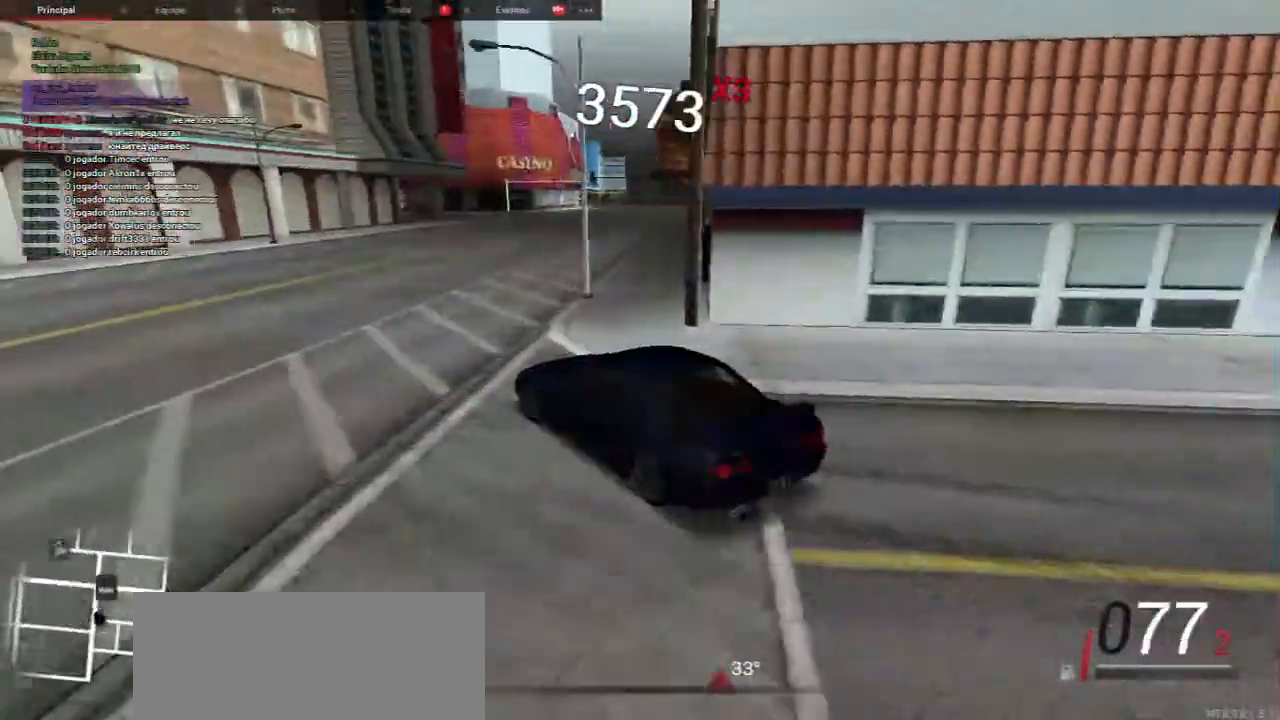
{"keys": ["w"], "mouse": [], "events": [[17, "w", "down"], [33, "s", "up"], [150, "w", "up"], [250, "w", "down"], [367, "w", "up"], [500, "w", "down"]]}
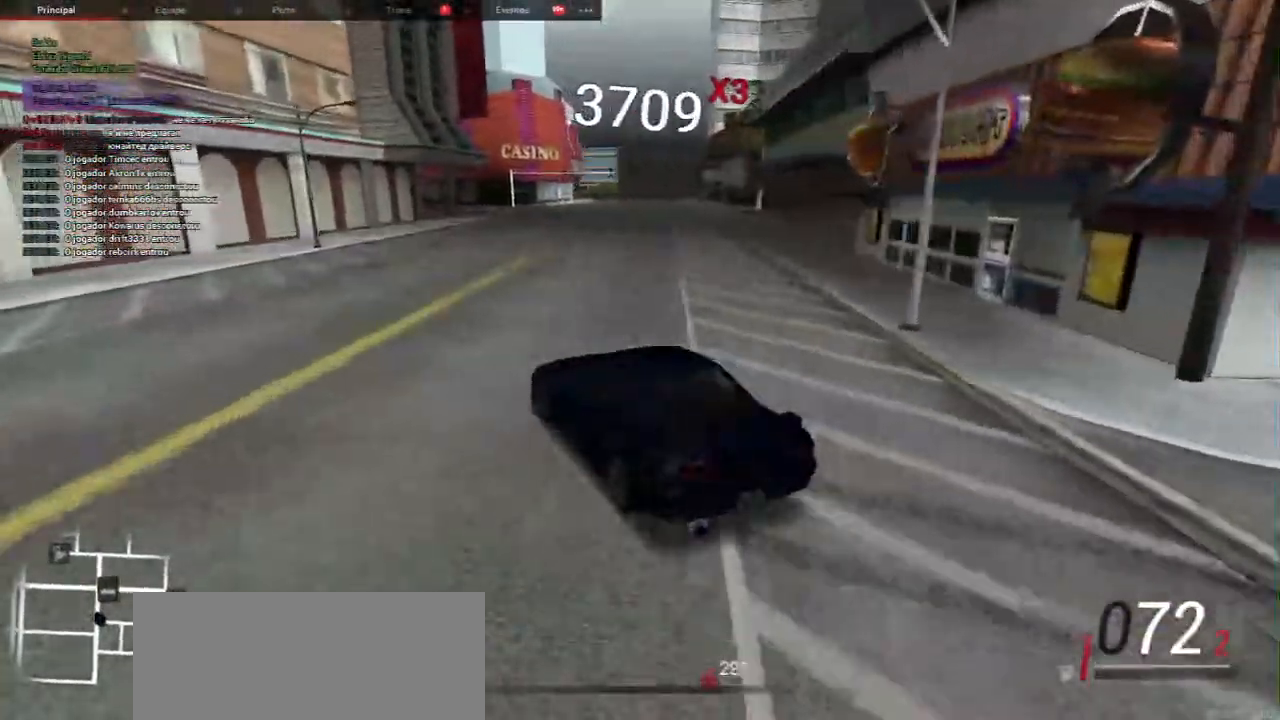
{"keys": ["w"], "mouse": [], "events": [[100, "w", "up"], [183, "w", "down"], [250, "f", "down"], [283, "f", "up"], [367, "w", "up"], [483, "w", "down"]]}
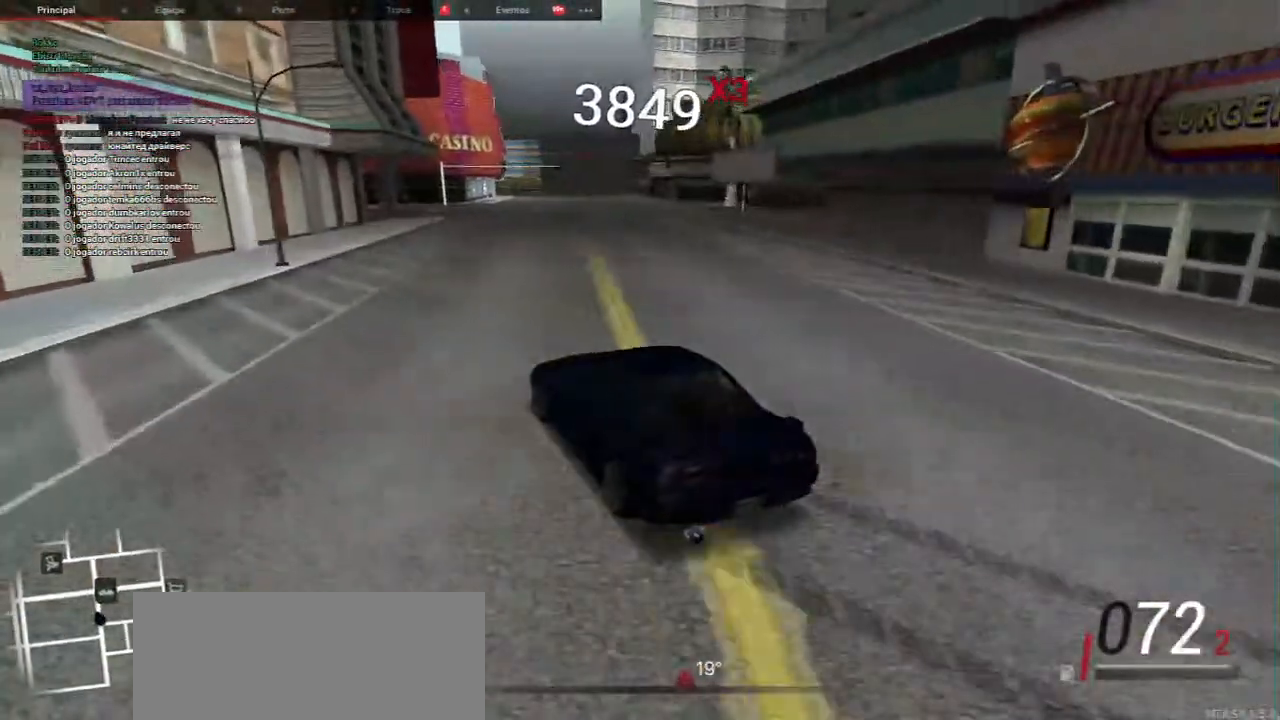
{"keys": [], "mouse": [], "events": [[467, "w", "up"]]}
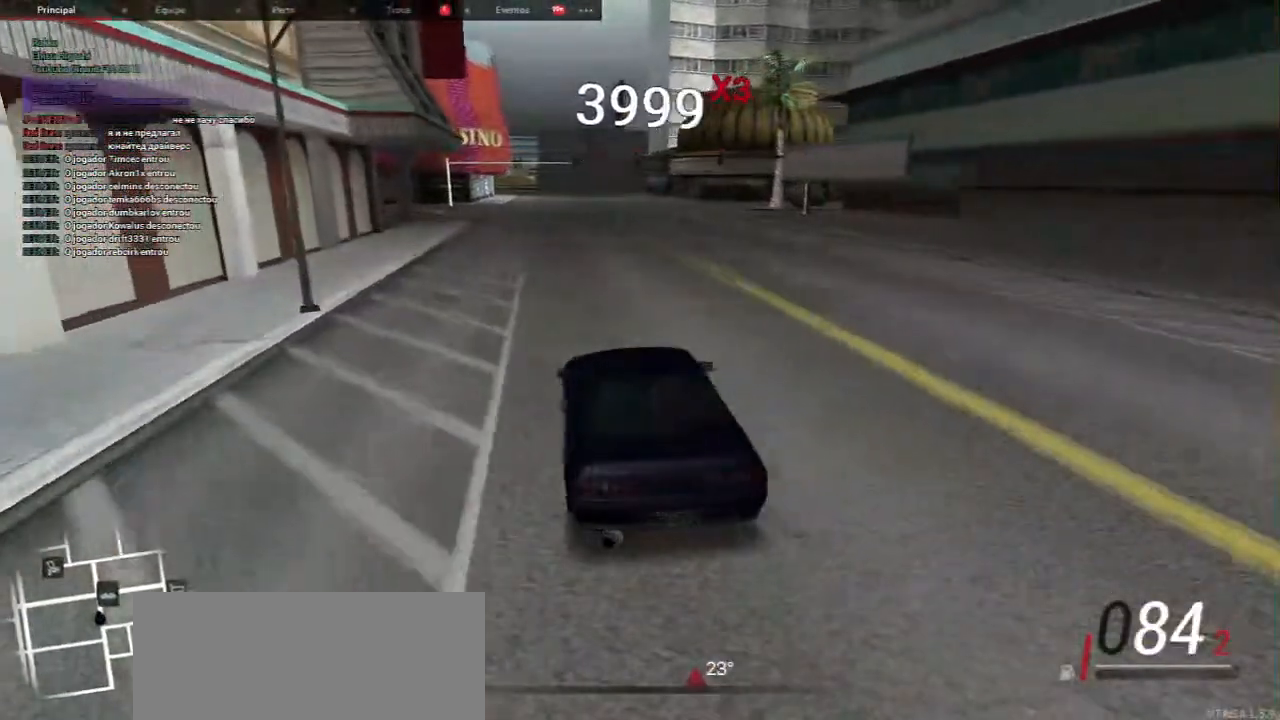
{"keys": ["s"], "mouse": [], "events": [[83, "w", "down"], [233, "w", "up"], [433, "s", "down"]]}
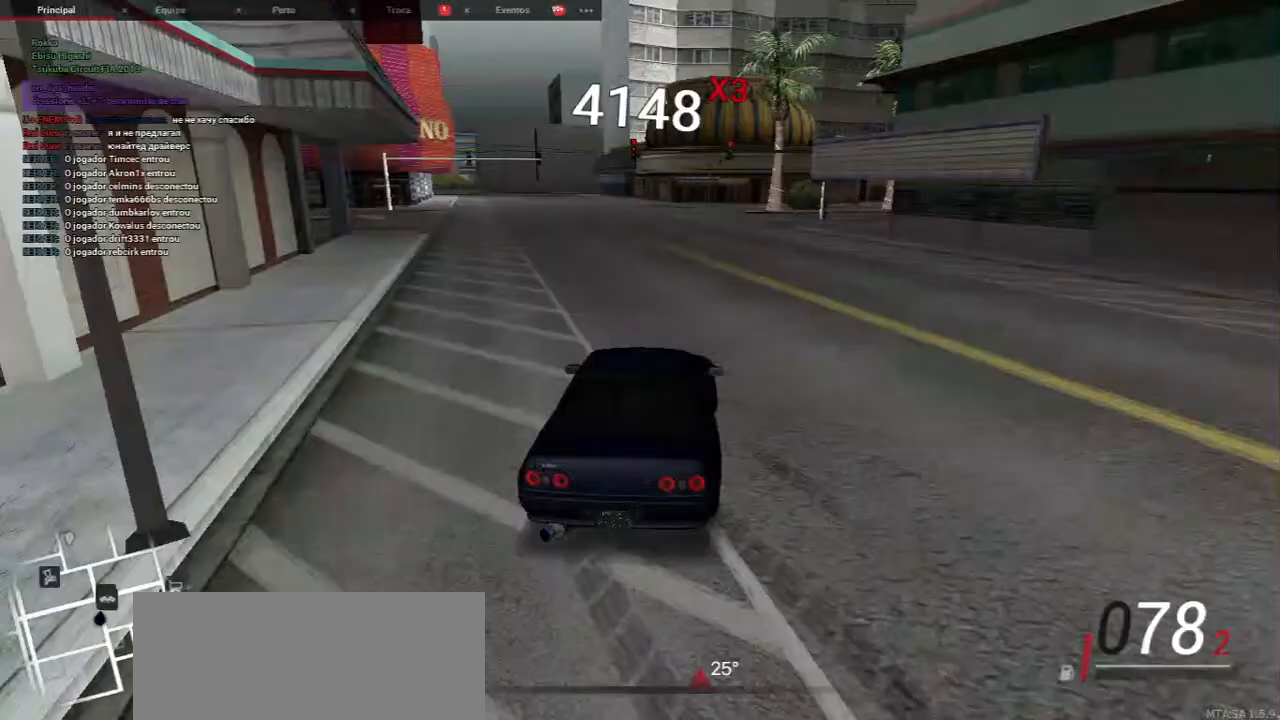
{"keys": [], "mouse": [], "events": [[217, "s", "up"], [317, "tab", "down"], [483, "tab", "up"]]}
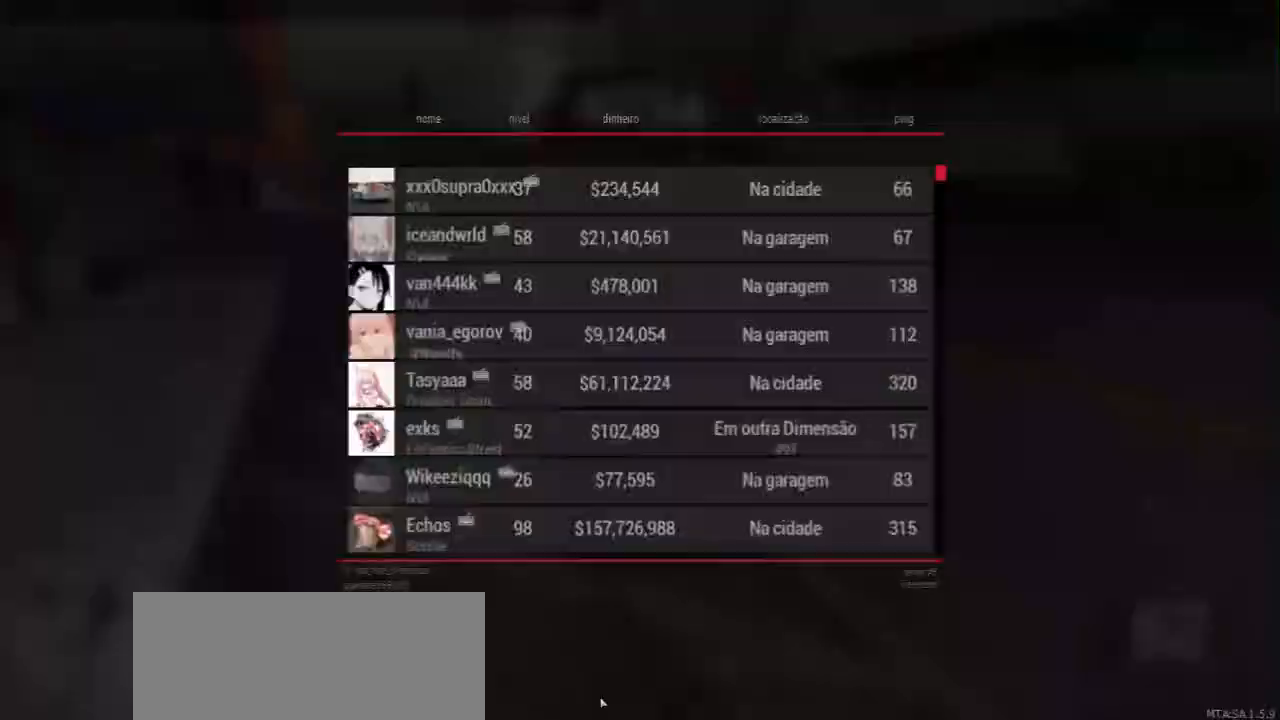
{"keys": ["tab"], "mouse": [], "events": [[317, "tab", "down"]]}